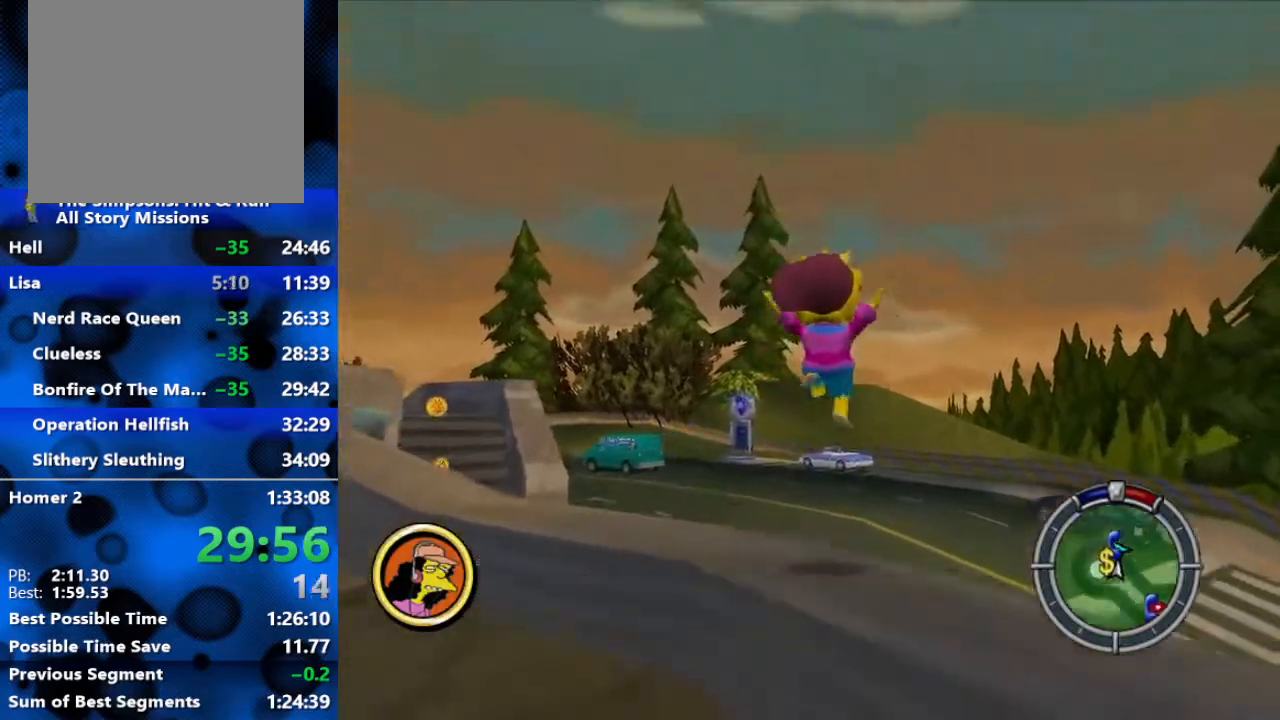
Gameplay with a controller (Xbox layout); each line is a JSON object with the inputs held at the frame after it. "events" lists button and stick changes between this image and that frame as [ms after this image, input, new state], when the widget could be followed in between.
{"buttons": ["B"], "left_stick": "up-right", "right_stick": "down-right", "events": [[317, "left_stick", "up-right"]]}
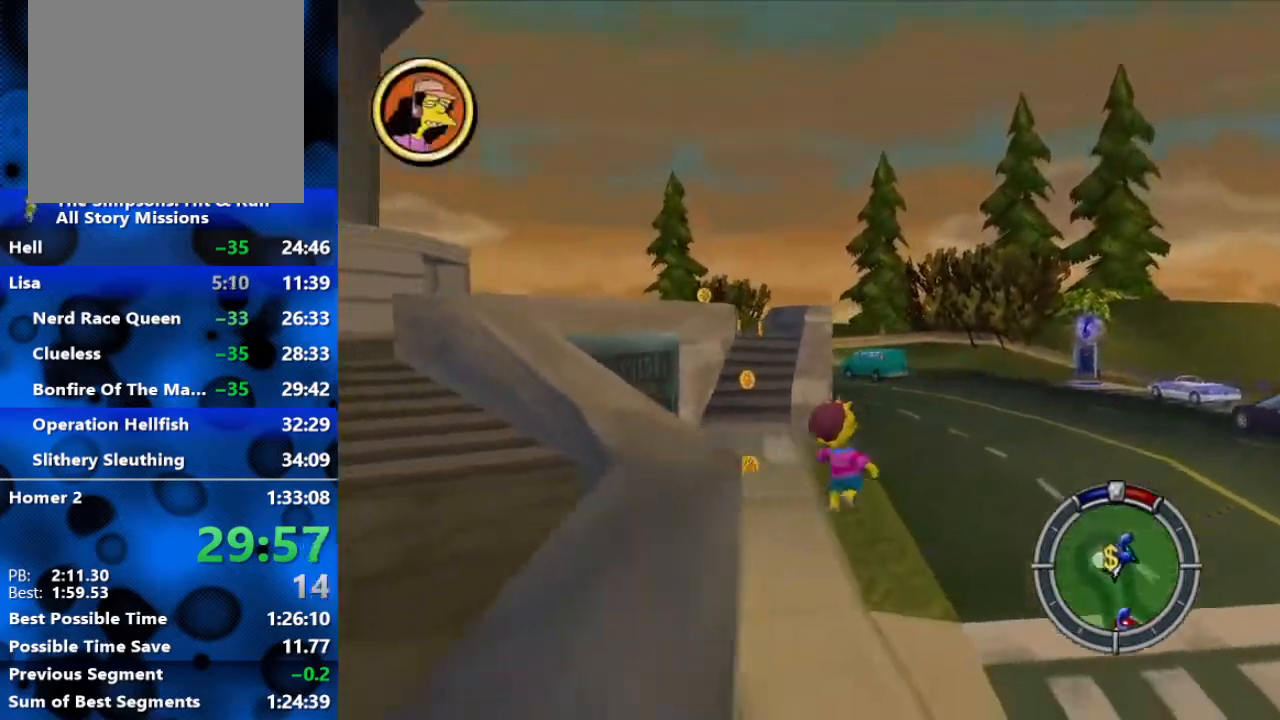
{"buttons": ["B"], "left_stick": "up-right", "right_stick": "center", "events": [[283, "right_stick", "center"]]}
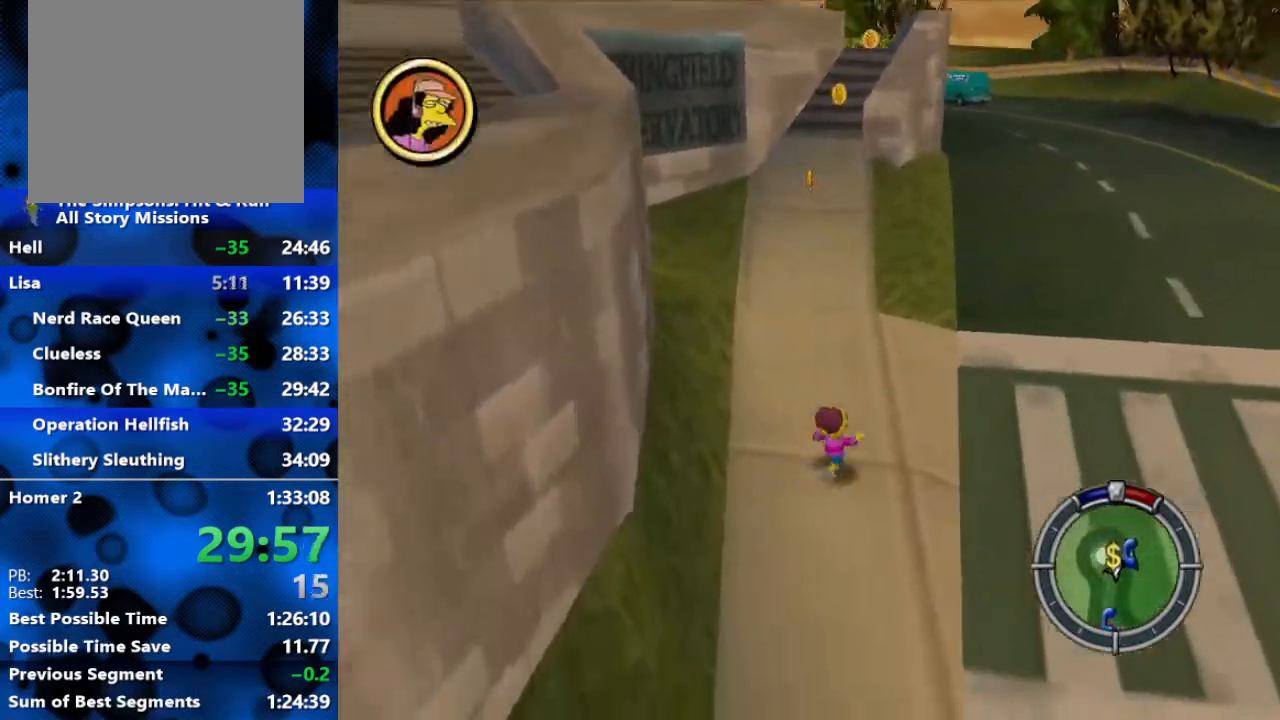
{"buttons": ["B"], "left_stick": "right", "right_stick": "down-right", "events": [[183, "right_stick", "down-right"], [483, "left_stick", "right"]]}
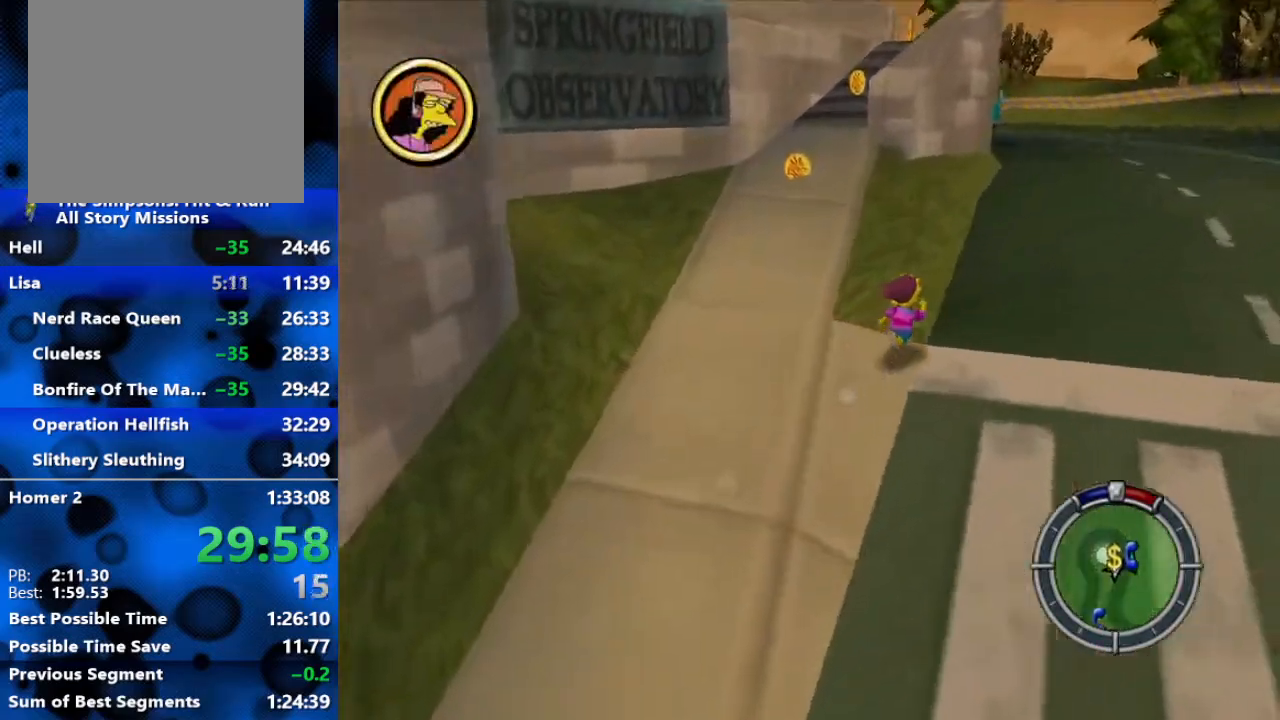
{"buttons": ["B"], "left_stick": "right", "right_stick": "down-right", "events": []}
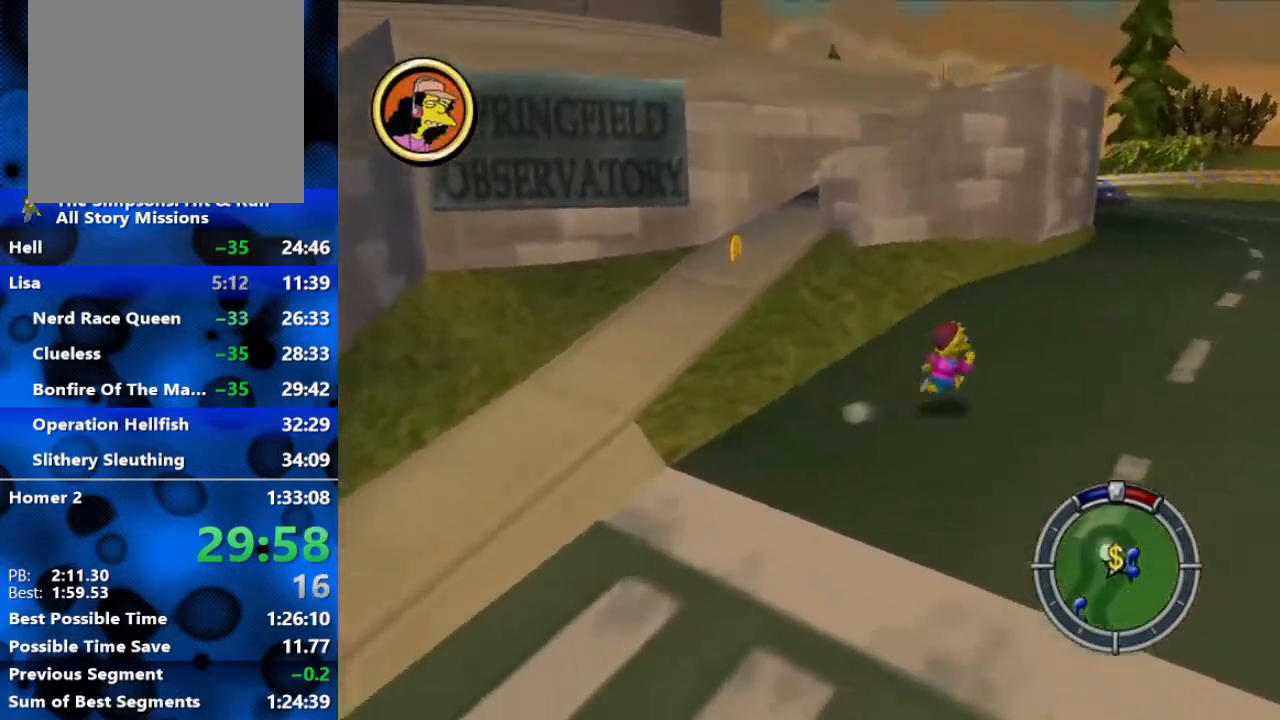
{"buttons": ["B"], "left_stick": "up-right", "right_stick": "down-right", "events": [[283, "left_stick", "up-right"]]}
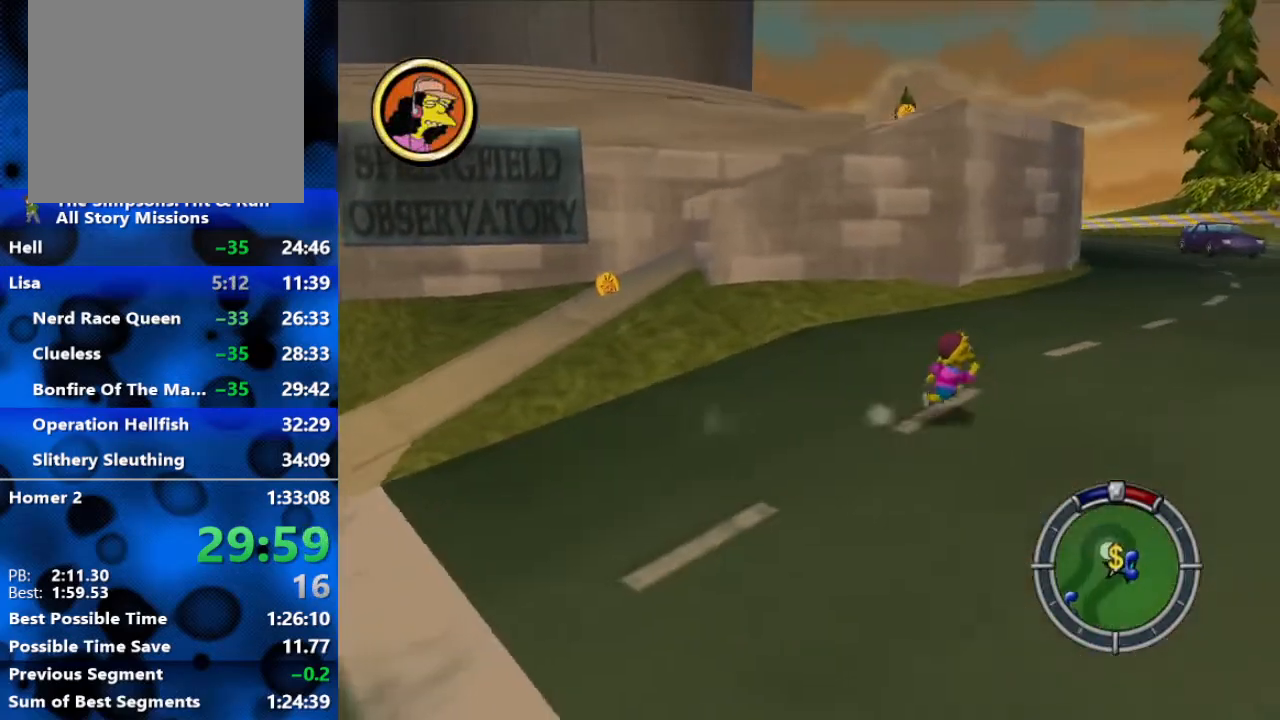
{"buttons": ["B"], "left_stick": "up-left", "right_stick": "center", "events": [[33, "left_stick", "up"], [100, "right_stick", "center"], [233, "left_stick", "right"], [417, "left_stick", "up"], [500, "left_stick", "up-left"]]}
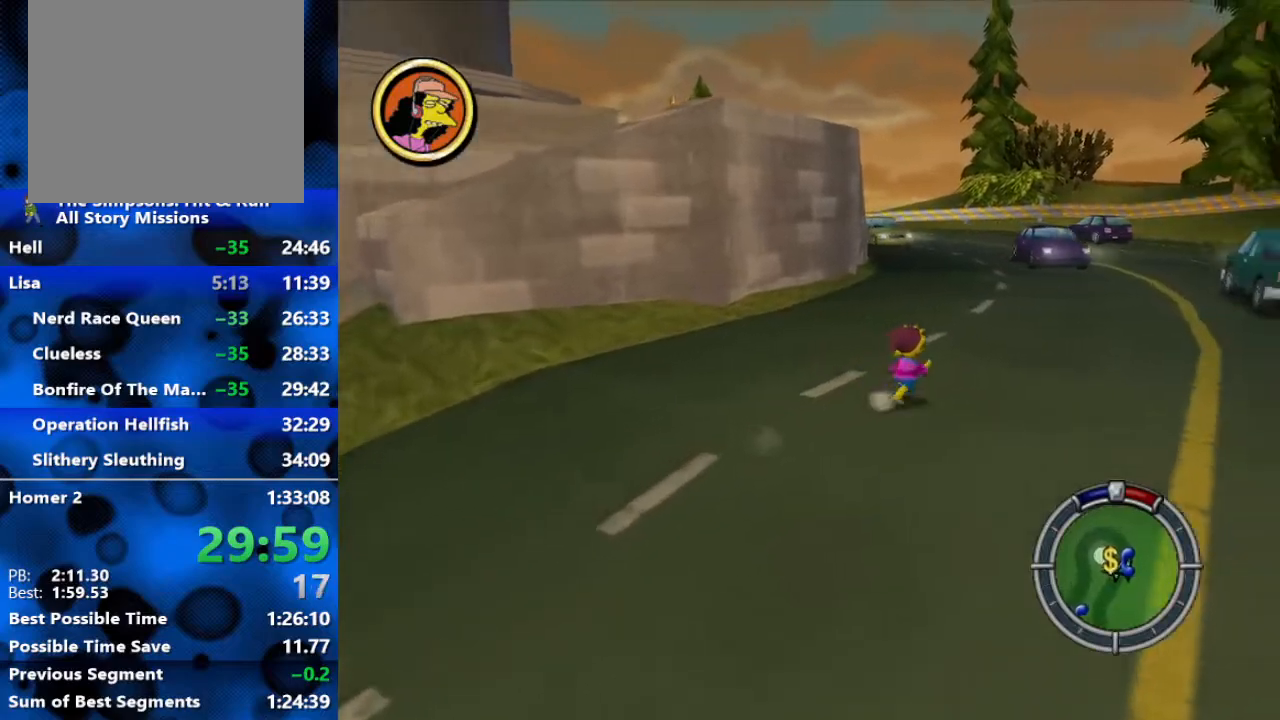
{"buttons": ["B"], "left_stick": "right", "right_stick": "center", "events": [[117, "left_stick", "up-right"], [300, "left_stick", "up-left"], [400, "left_stick", "right"]]}
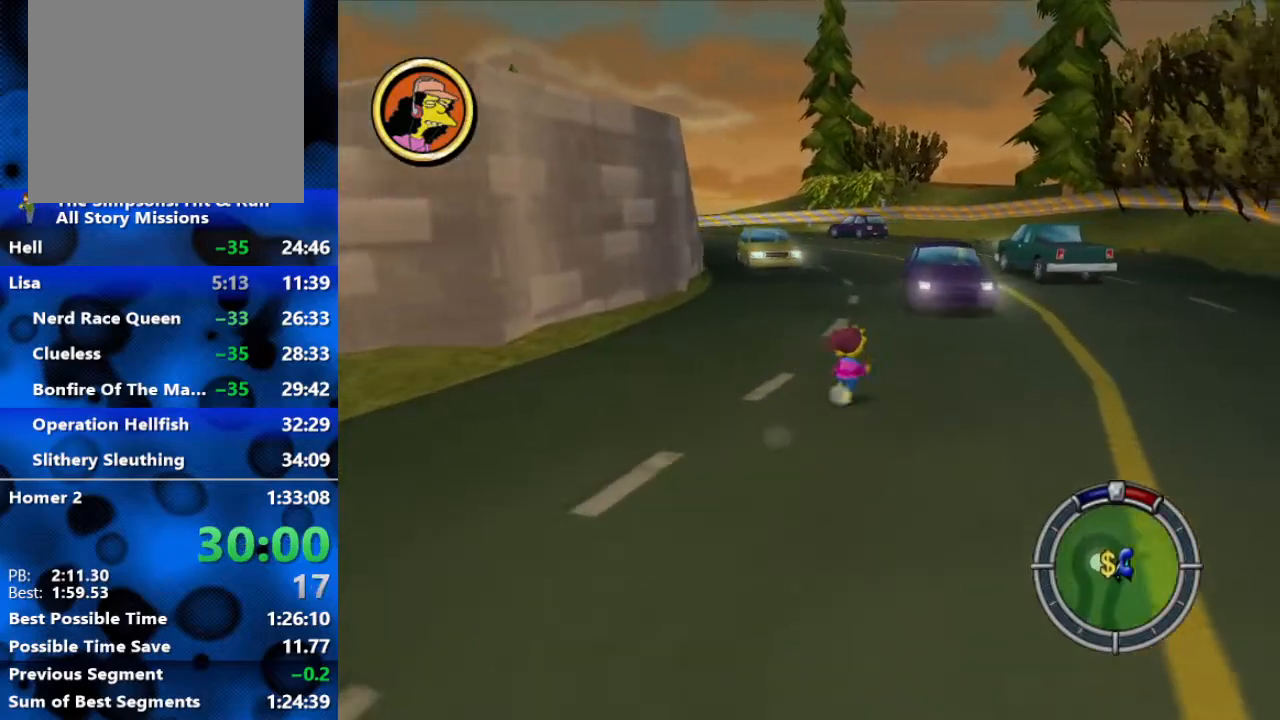
{"buttons": ["Y", "R2"], "left_stick": "up-left", "right_stick": "center", "events": [[333, "left_stick", "up"], [417, "Y", "down"], [450, "R2", "down"], [467, "left_stick", "up-left"], [500, "B", "up"]]}
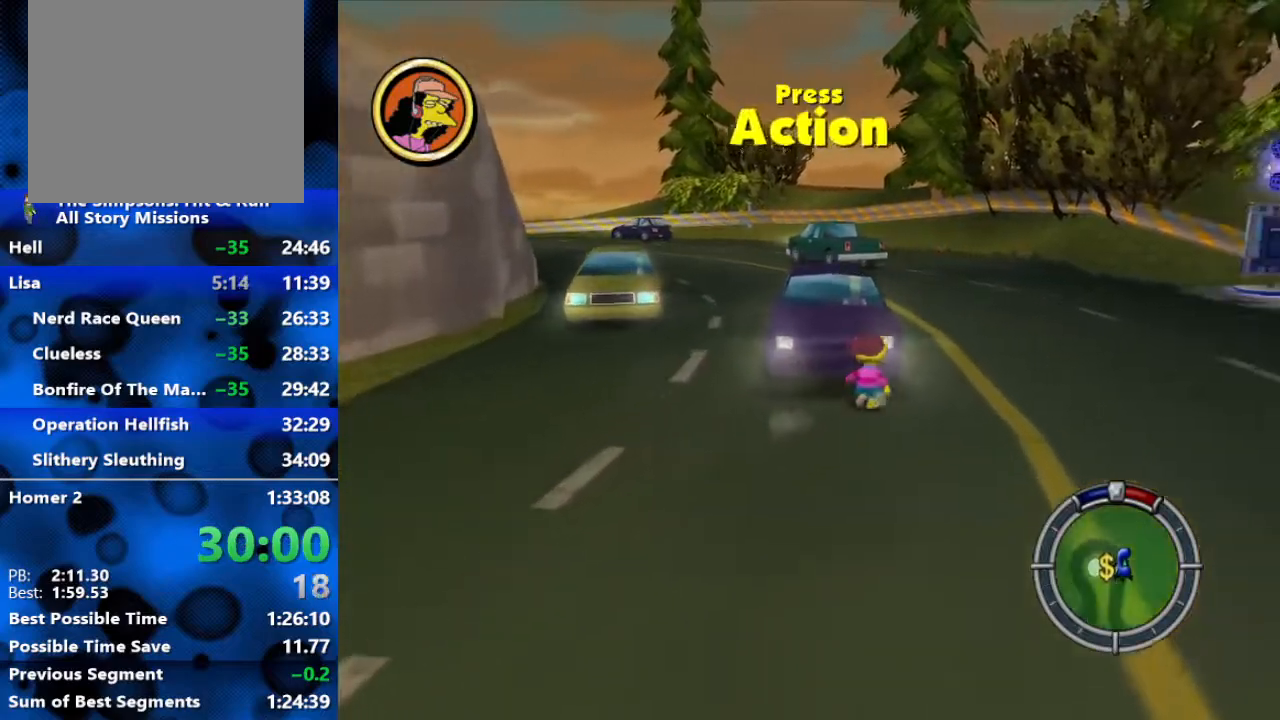
{"buttons": ["R2"], "left_stick": "center", "right_stick": "center", "events": [[33, "Y", "up"], [83, "Y", "down"], [100, "left_stick", "up"], [167, "Y", "up"], [217, "Y", "down"], [233, "left_stick", "center"], [250, "Y", "up"]]}
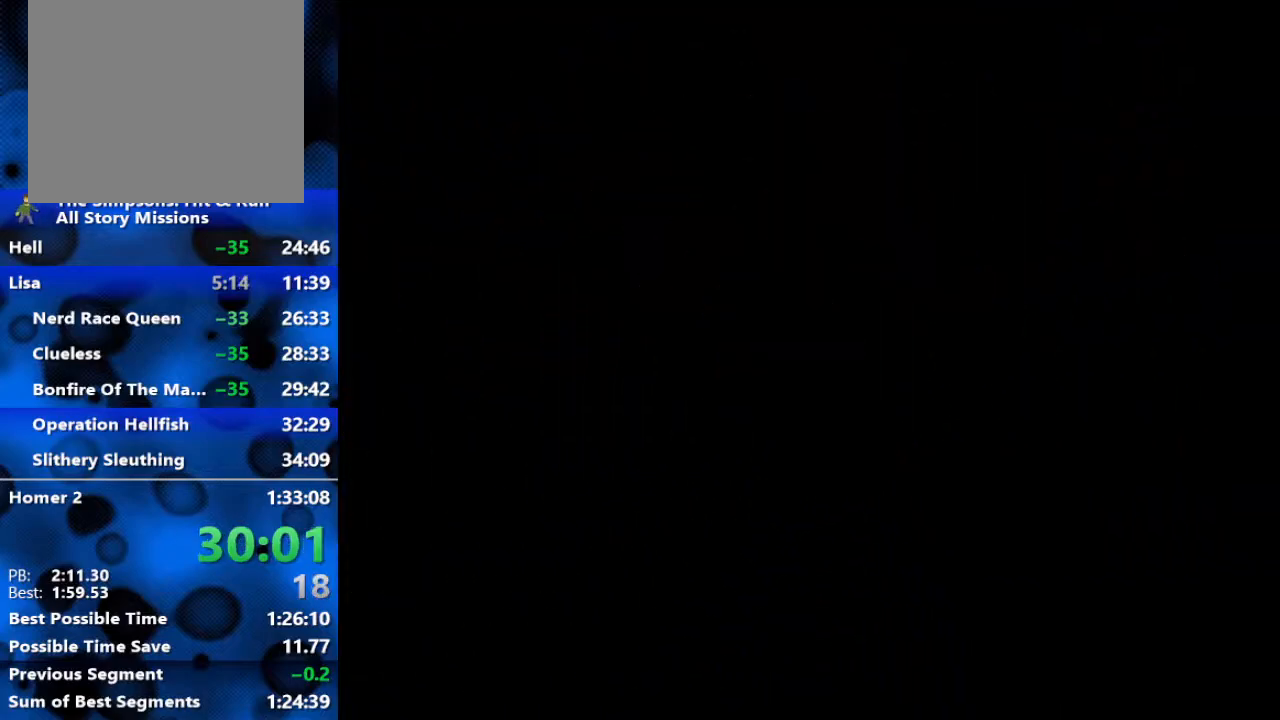
{"buttons": ["R2"], "left_stick": "center", "right_stick": "center", "events": []}
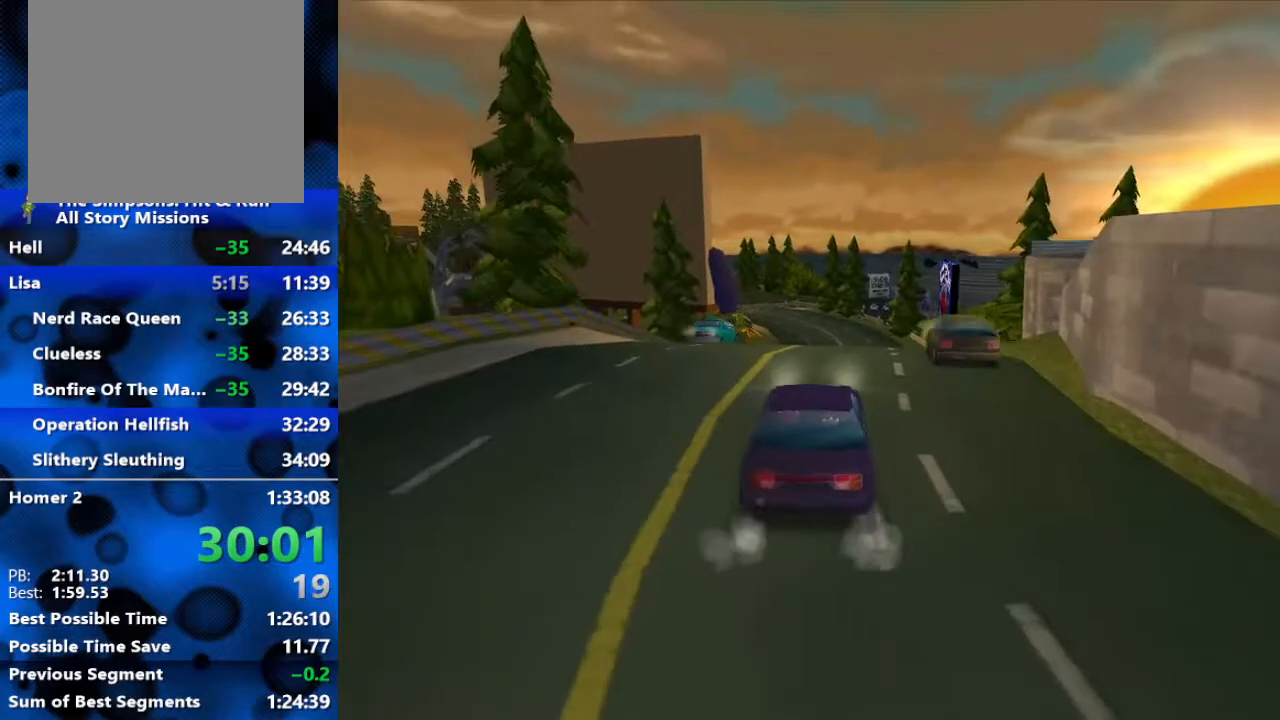
{"buttons": ["R2"], "left_stick": "center", "right_stick": "center", "events": []}
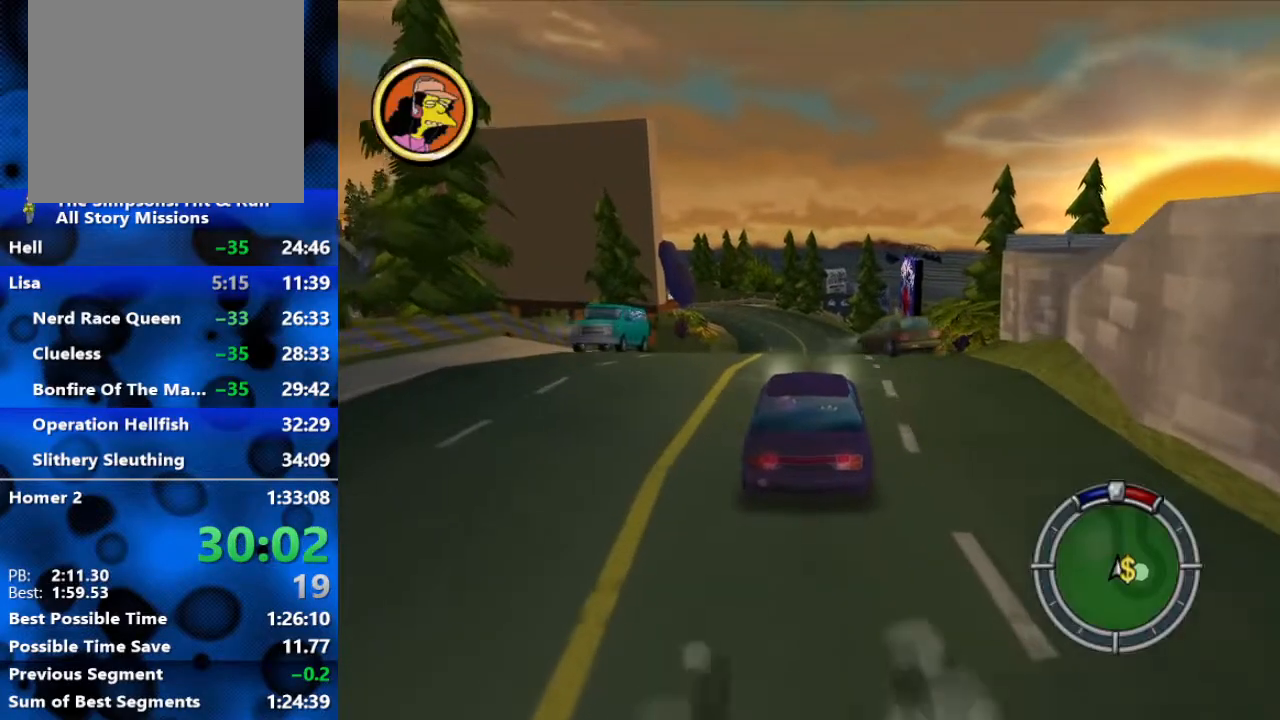
{"buttons": ["R2"], "left_stick": "left", "right_stick": "center", "events": [[500, "left_stick", "left"]]}
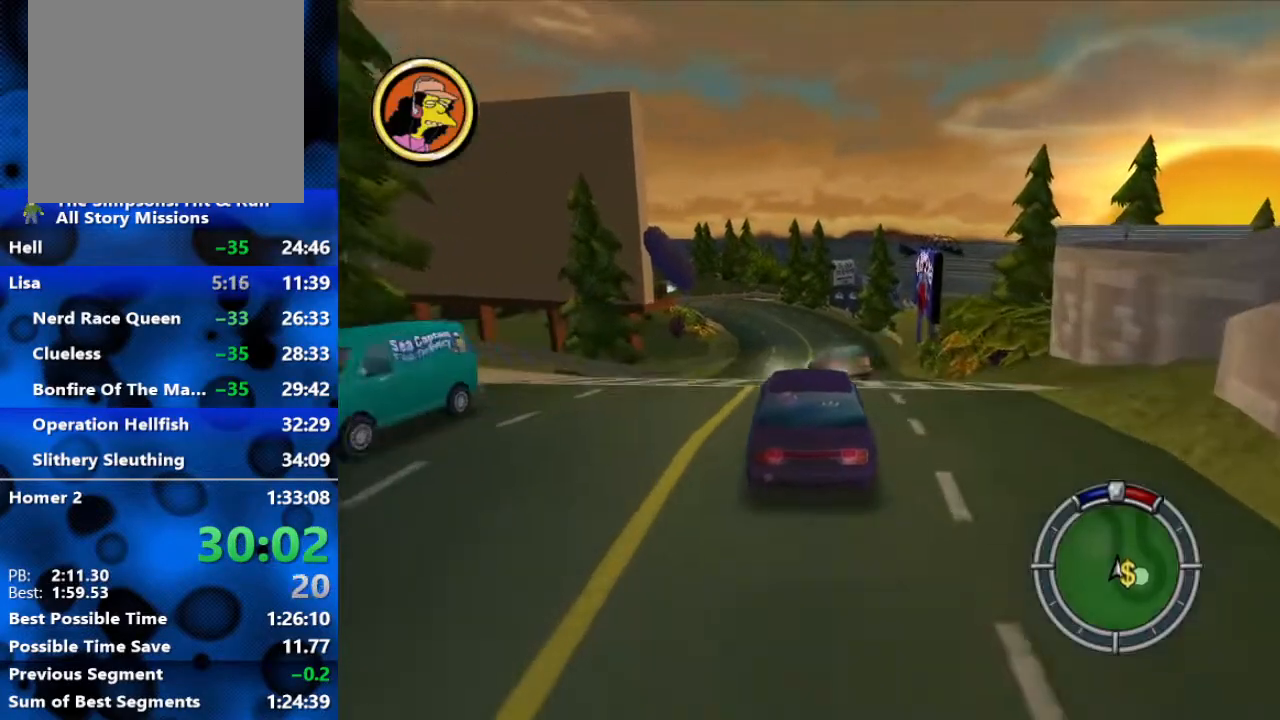
{"buttons": ["R2"], "left_stick": "center", "right_stick": "center", "events": [[150, "left_stick", "center"]]}
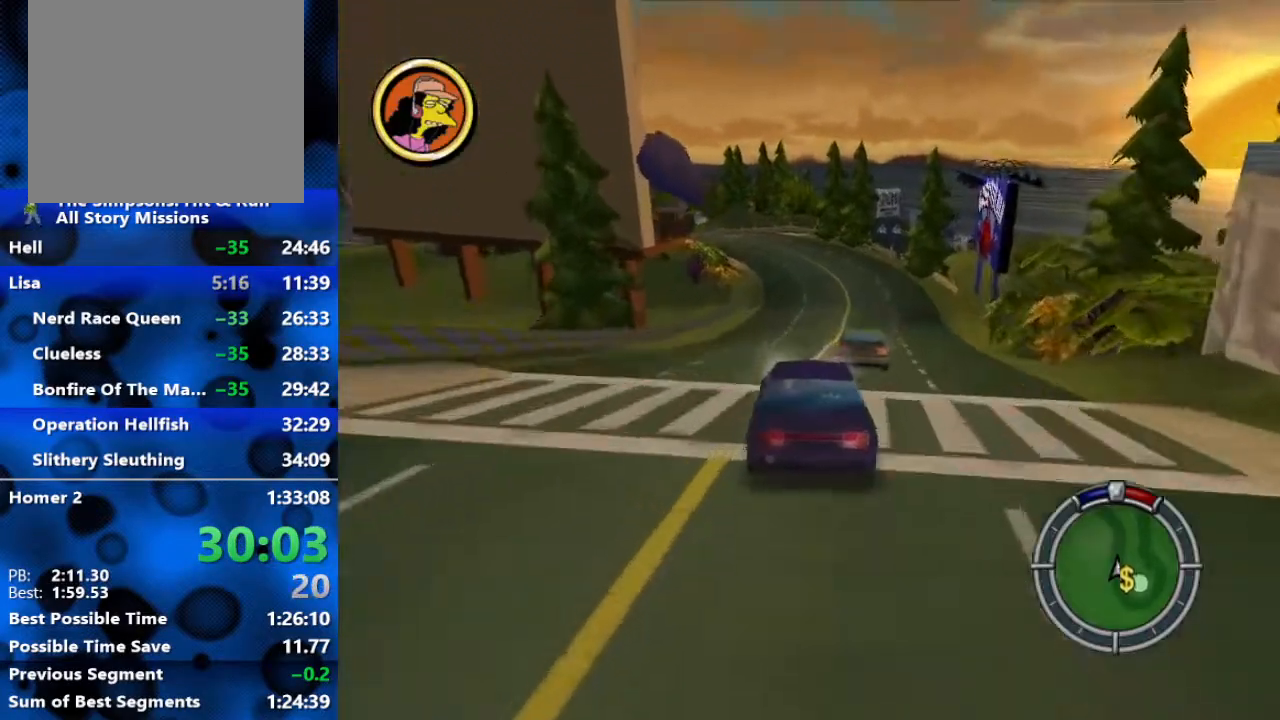
{"buttons": ["R2"], "left_stick": "center", "right_stick": "center", "events": []}
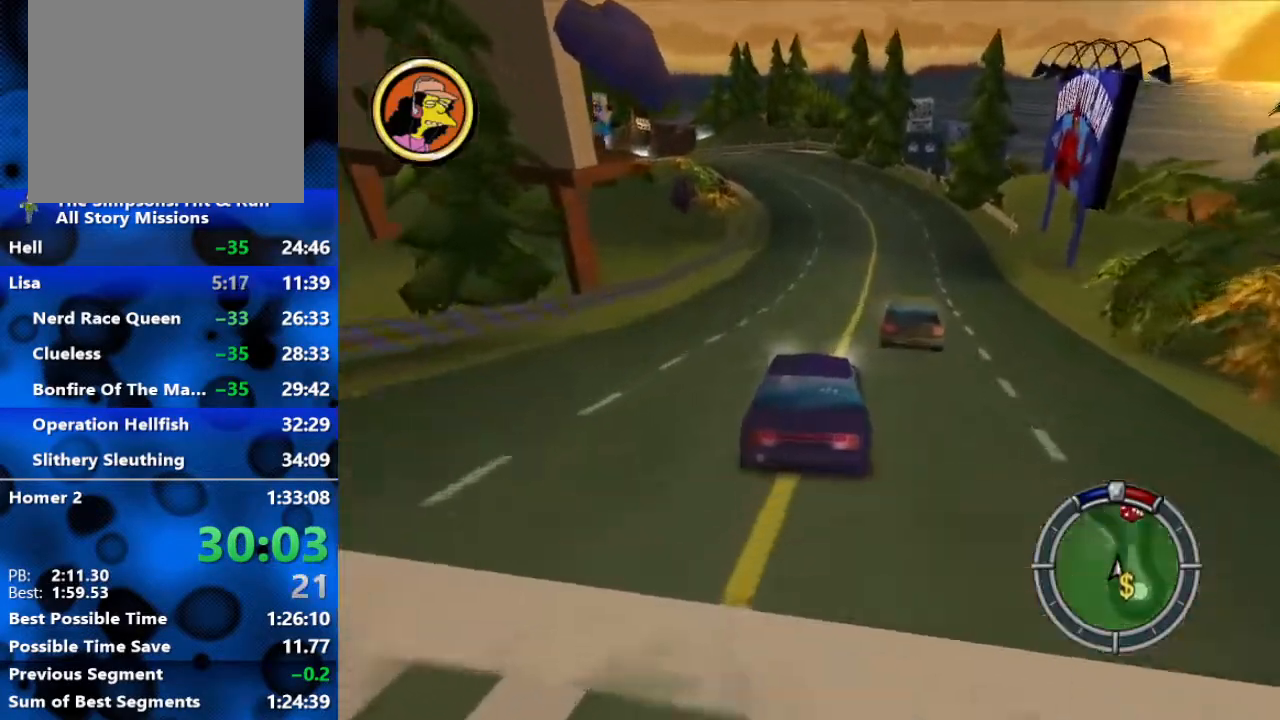
{"buttons": ["R2"], "left_stick": "center", "right_stick": "center", "events": []}
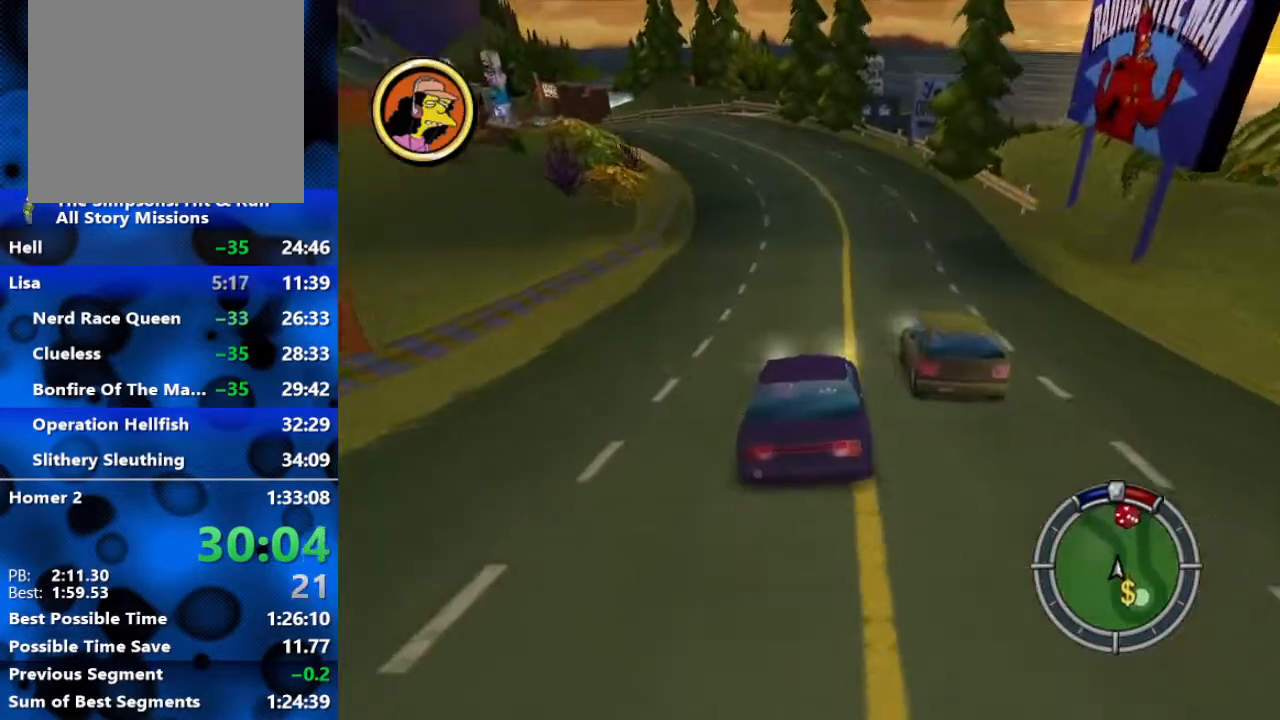
{"buttons": ["R2"], "left_stick": "center", "right_stick": "center", "events": [[83, "left_stick", "left"], [383, "left_stick", "center"]]}
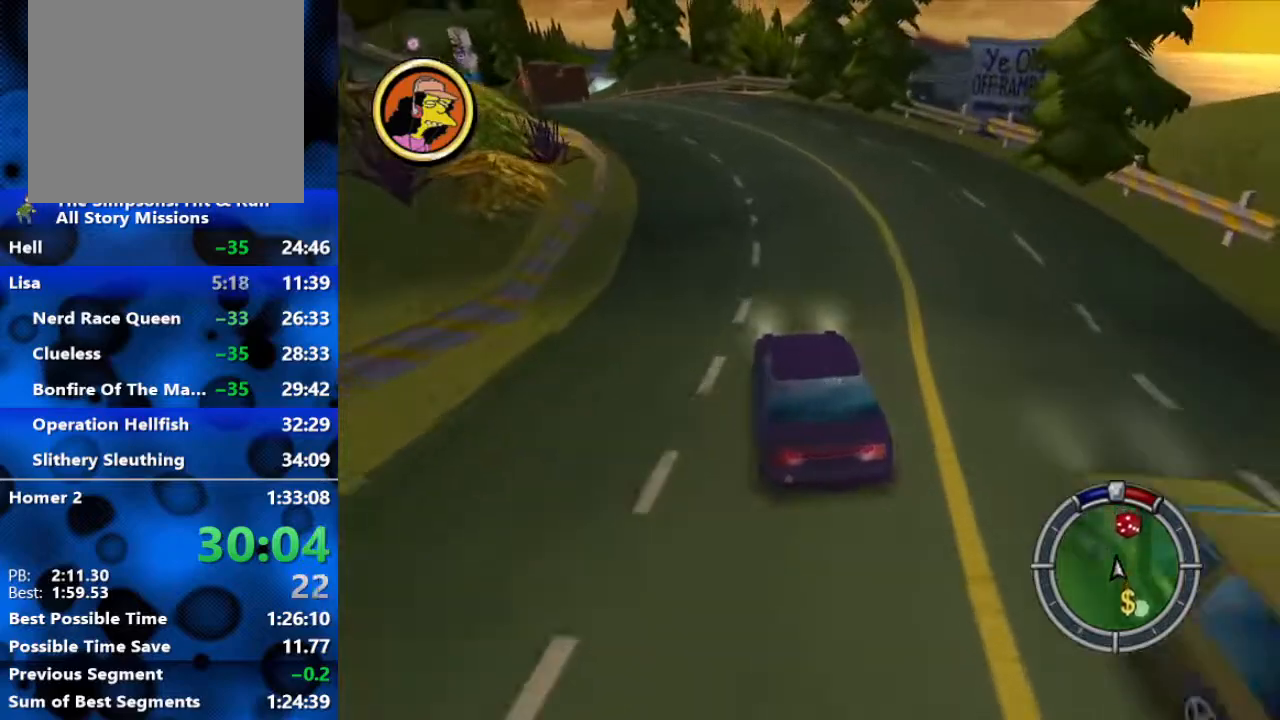
{"buttons": ["R2"], "left_stick": "left", "right_stick": "center", "events": [[100, "left_stick", "left"], [350, "left_stick", "center"], [500, "left_stick", "left"]]}
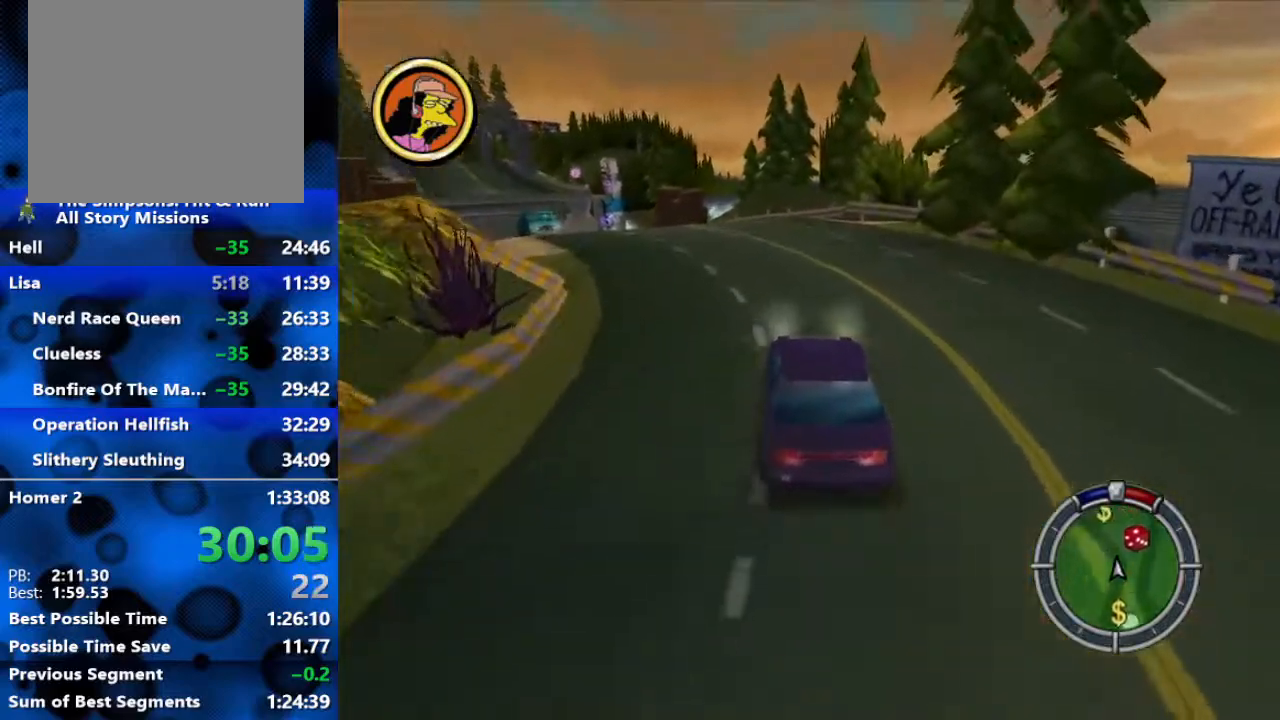
{"buttons": ["R2"], "left_stick": "center", "right_stick": "center", "events": [[500, "left_stick", "center"]]}
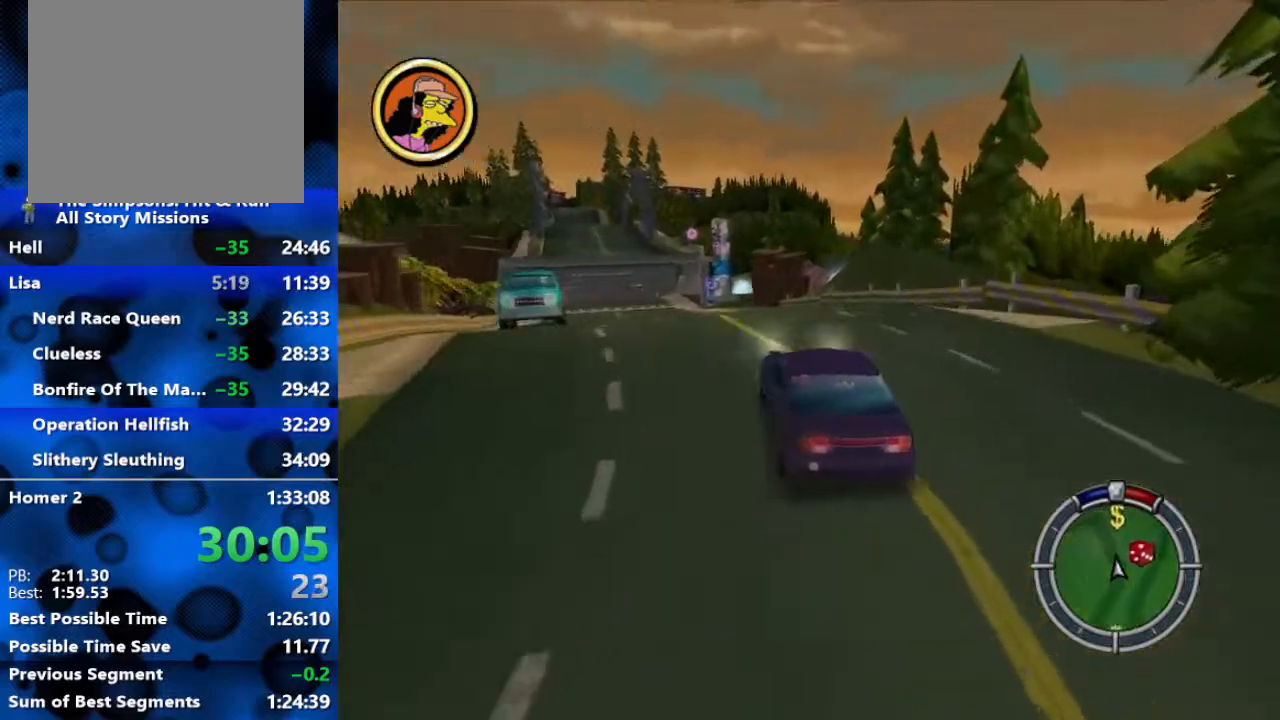
{"buttons": ["R2"], "left_stick": "center", "right_stick": "center", "events": [[217, "left_stick", "left"], [433, "left_stick", "center"]]}
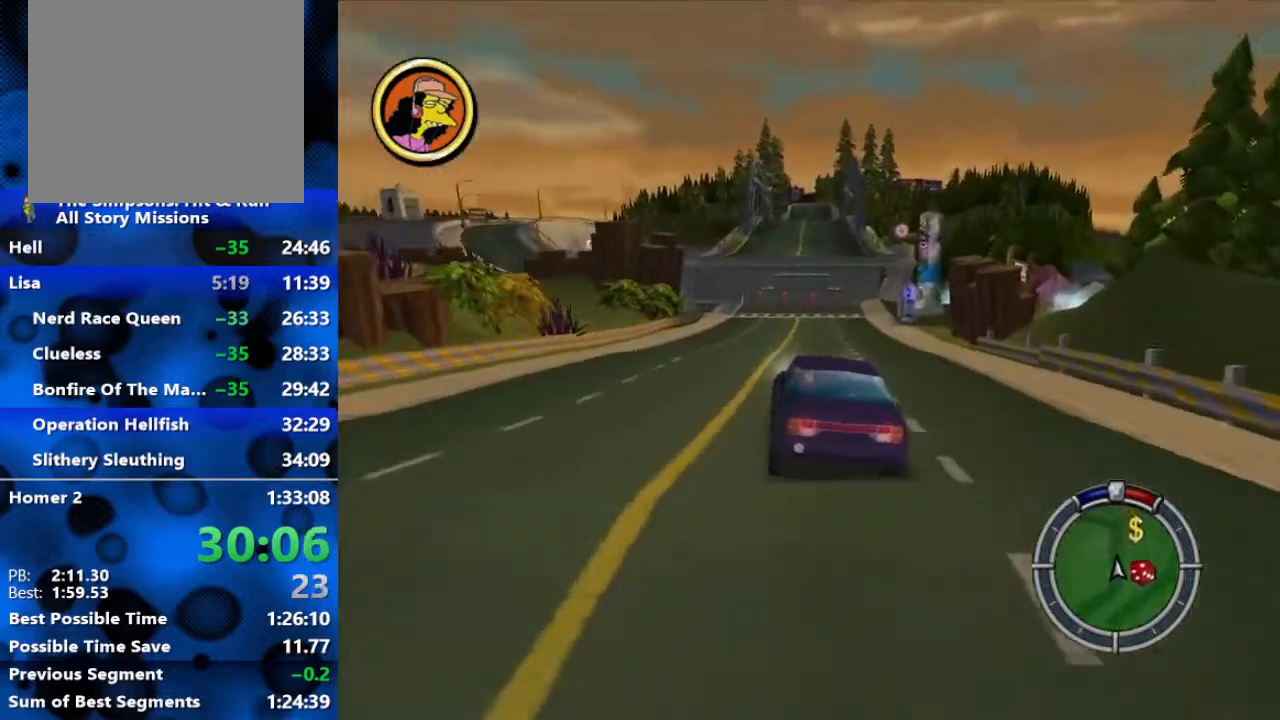
{"buttons": ["R2"], "left_stick": "center", "right_stick": "center", "events": [[83, "left_stick", "left"], [200, "left_stick", "center"]]}
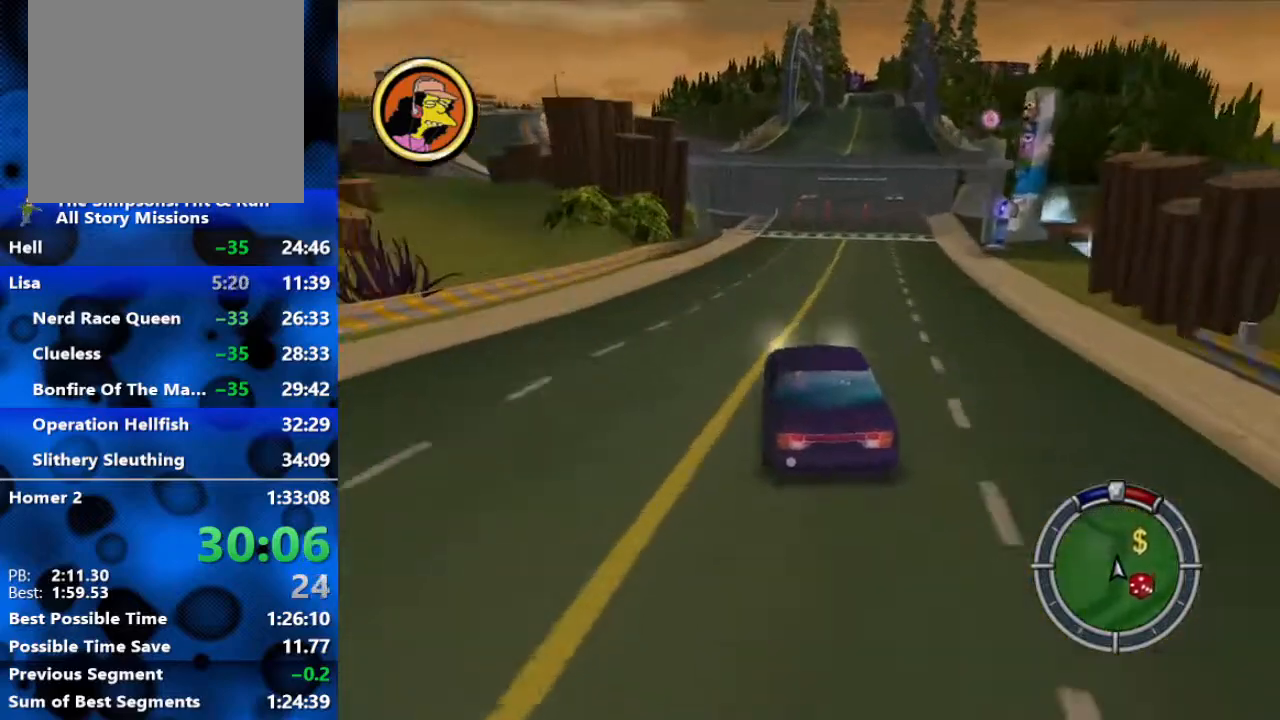
{"buttons": ["R2"], "left_stick": "right", "right_stick": "center", "events": [[17, "left_stick", "right"]]}
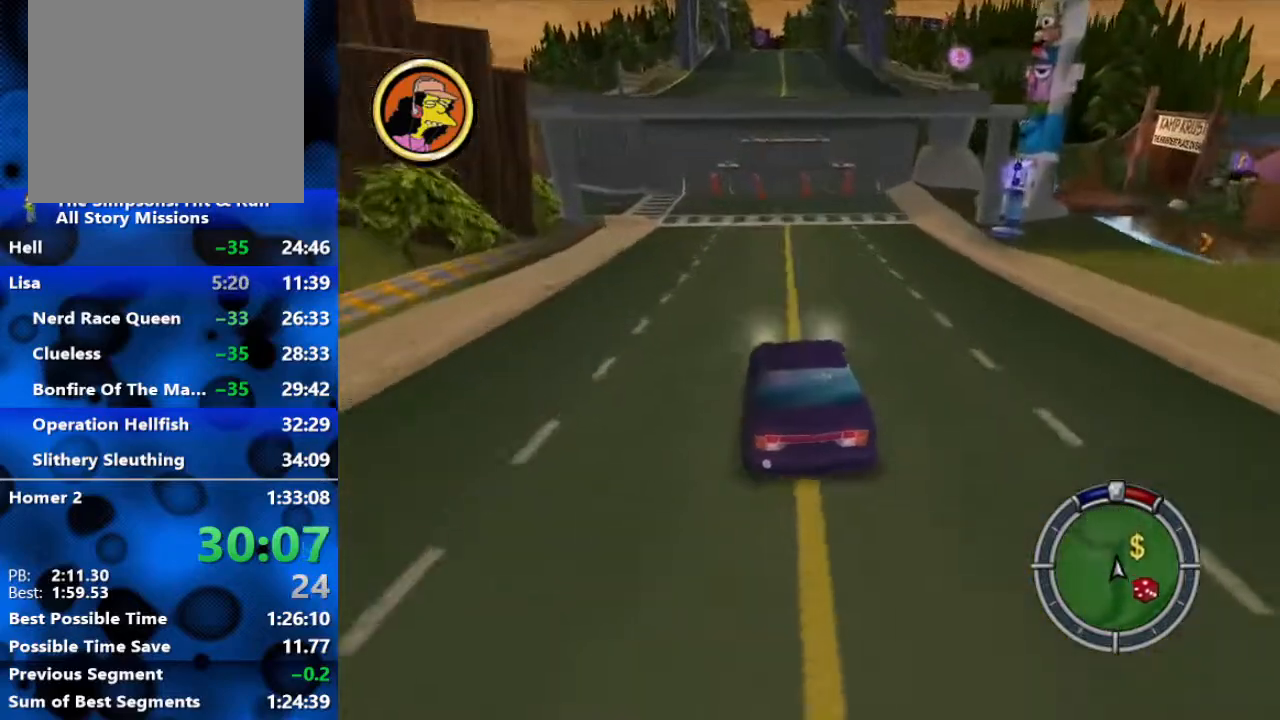
{"buttons": [], "left_stick": "right", "right_stick": "center", "events": [[483, "R2", "up"]]}
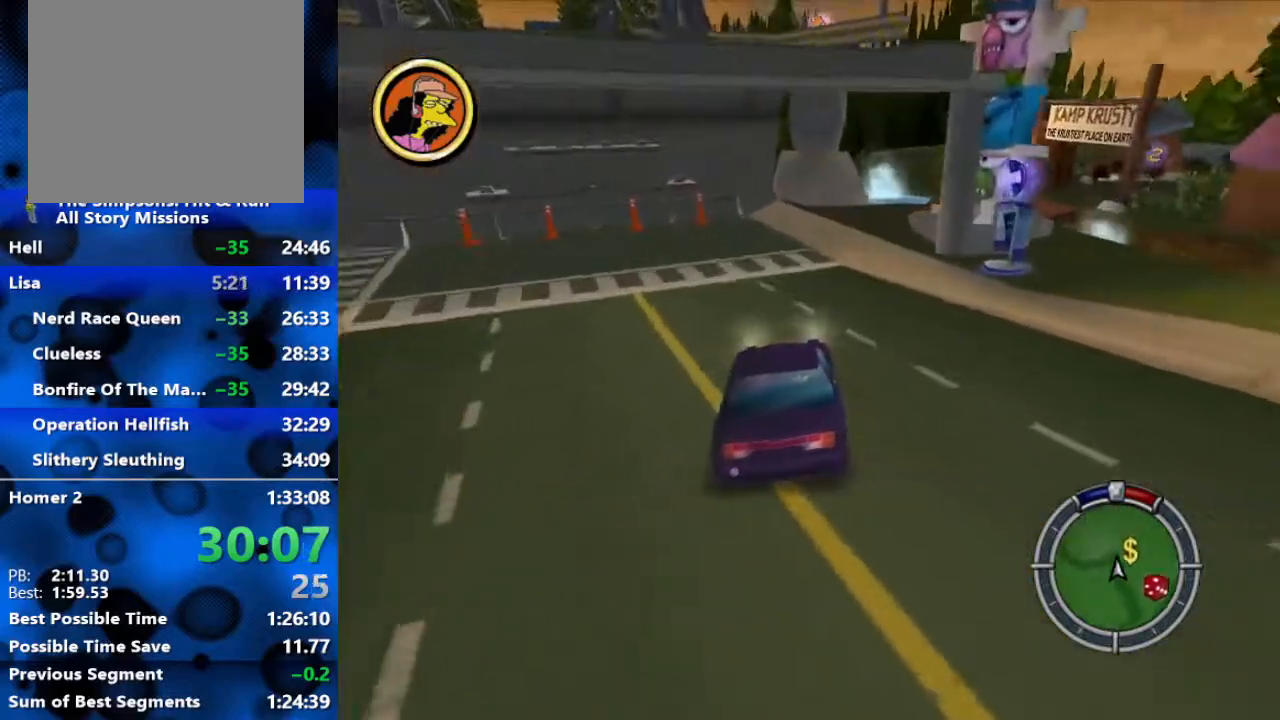
{"buttons": ["L2"], "left_stick": "right", "right_stick": "center", "events": [[367, "L2", "down"]]}
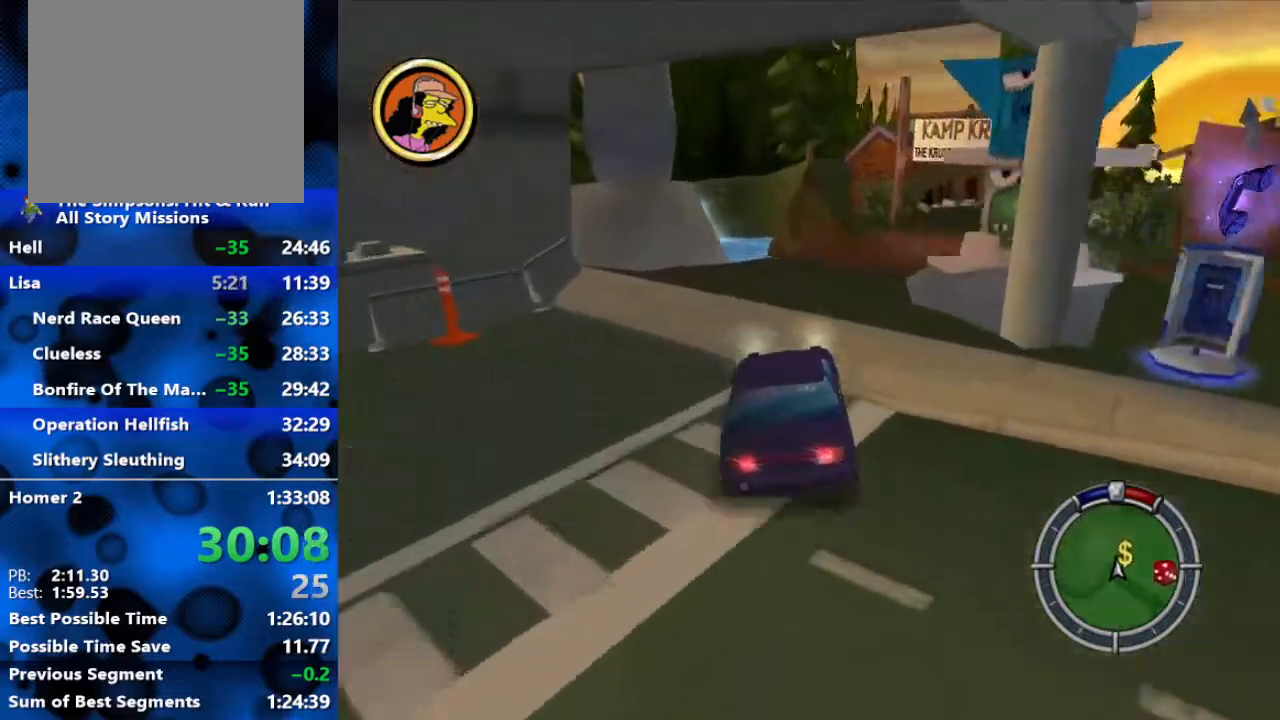
{"buttons": ["L2"], "left_stick": "right", "right_stick": "center", "events": []}
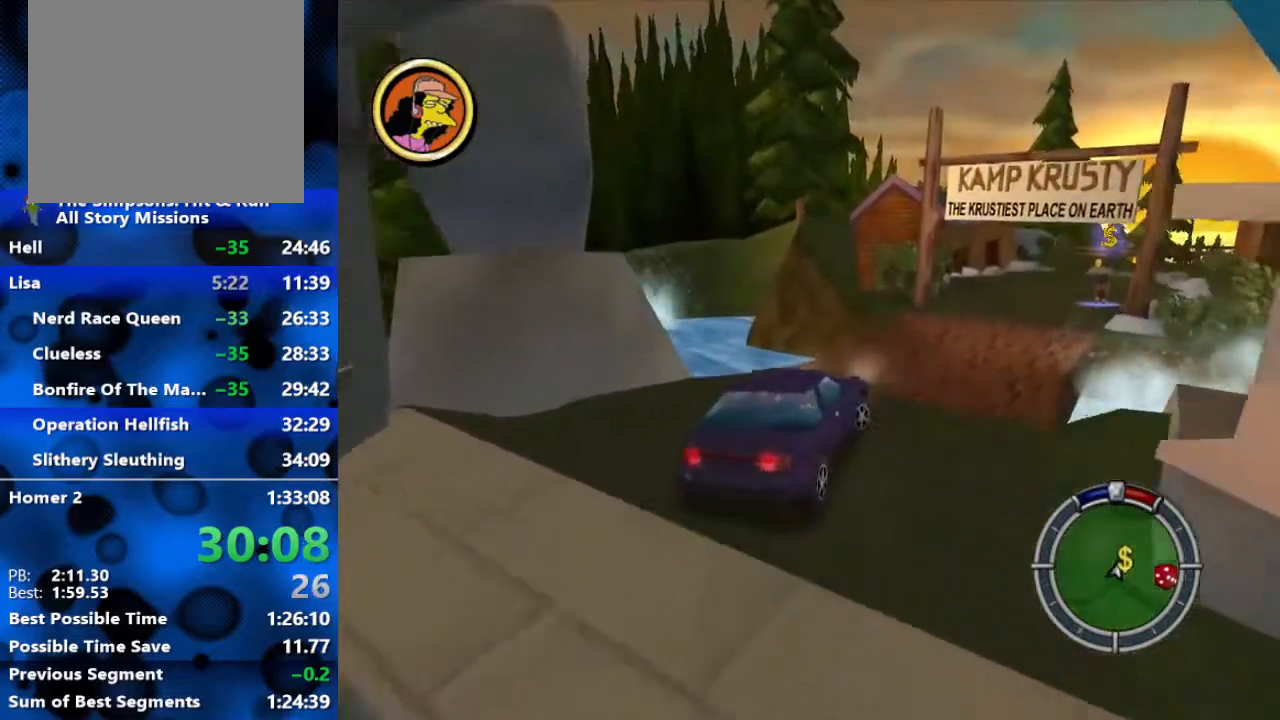
{"buttons": ["R2"], "left_stick": "right", "right_stick": "center", "events": [[50, "L2", "up"], [50, "R2", "down"]]}
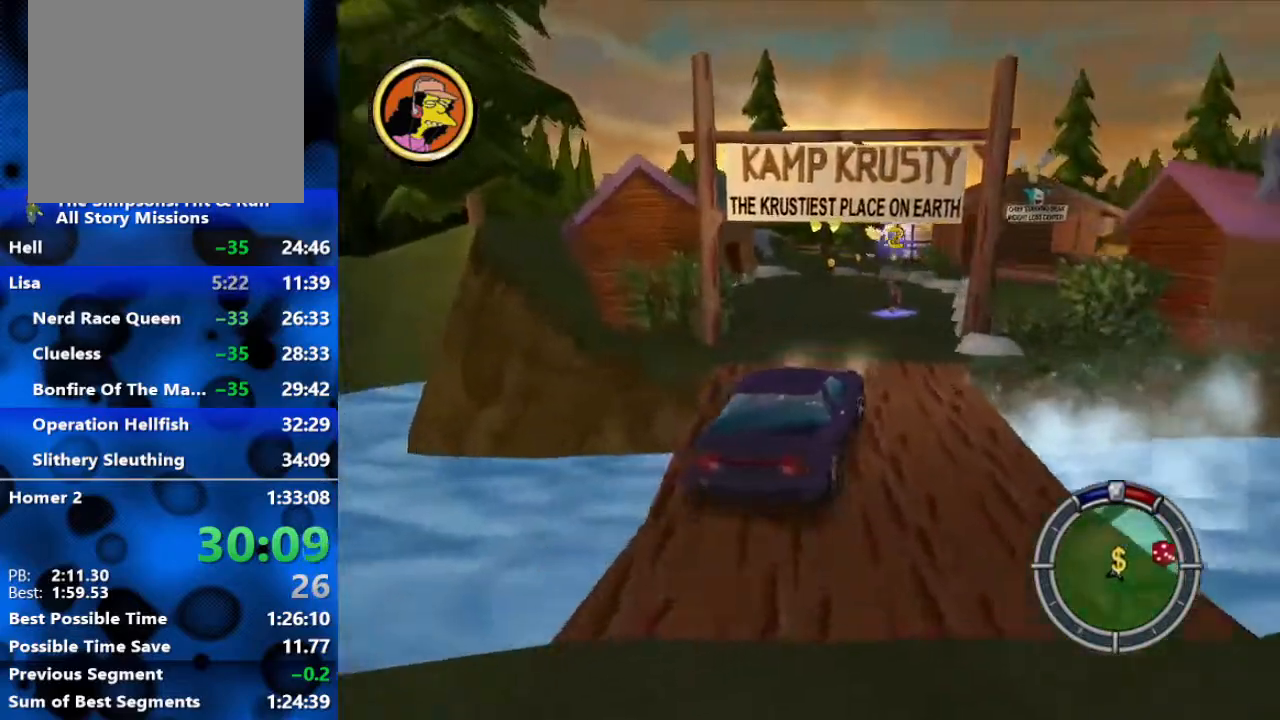
{"buttons": ["R2"], "left_stick": "right", "right_stick": "center", "events": [[100, "left_stick", "center"], [483, "left_stick", "right"]]}
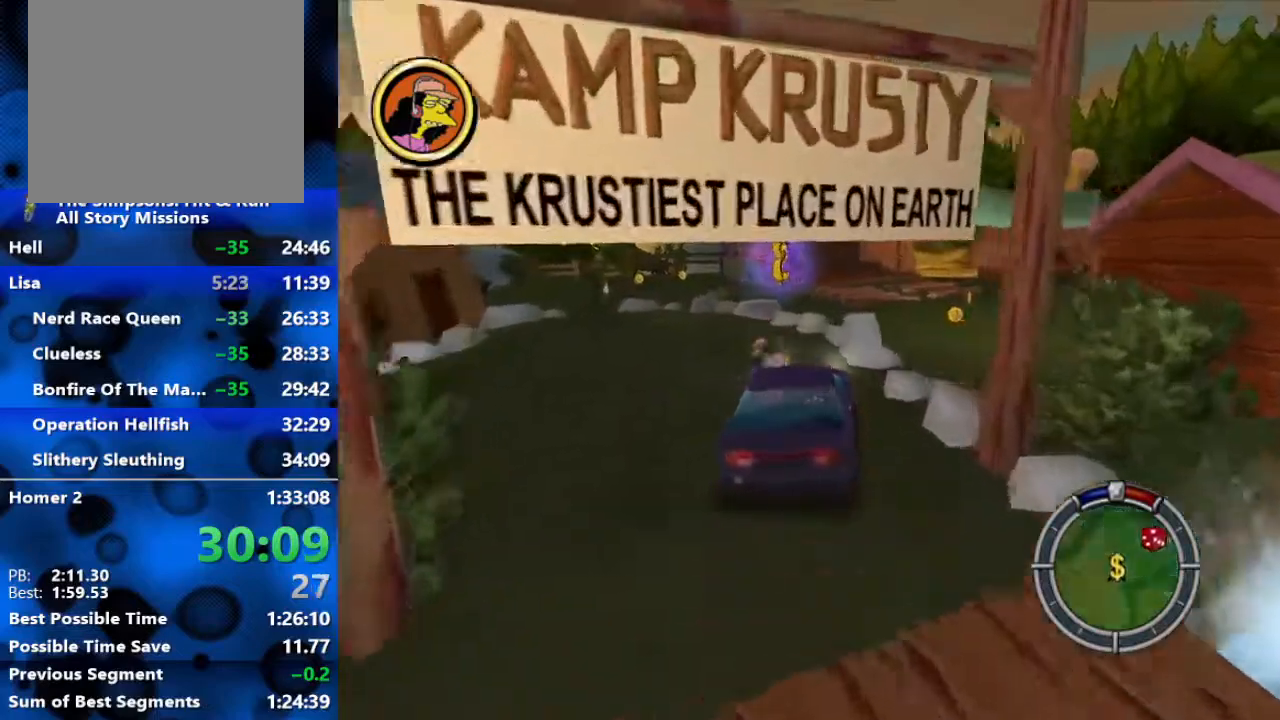
{"buttons": ["R2"], "left_stick": "right", "right_stick": "center", "events": []}
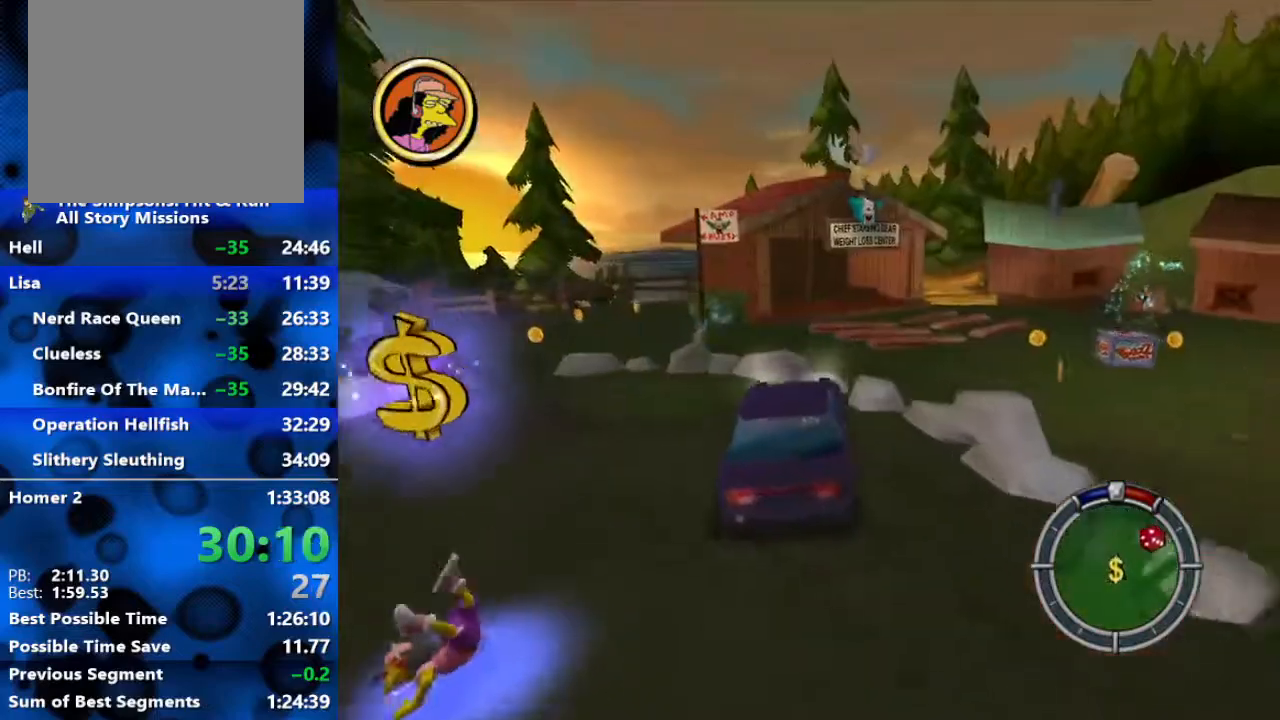
{"buttons": ["R2"], "left_stick": "right", "right_stick": "center", "events": []}
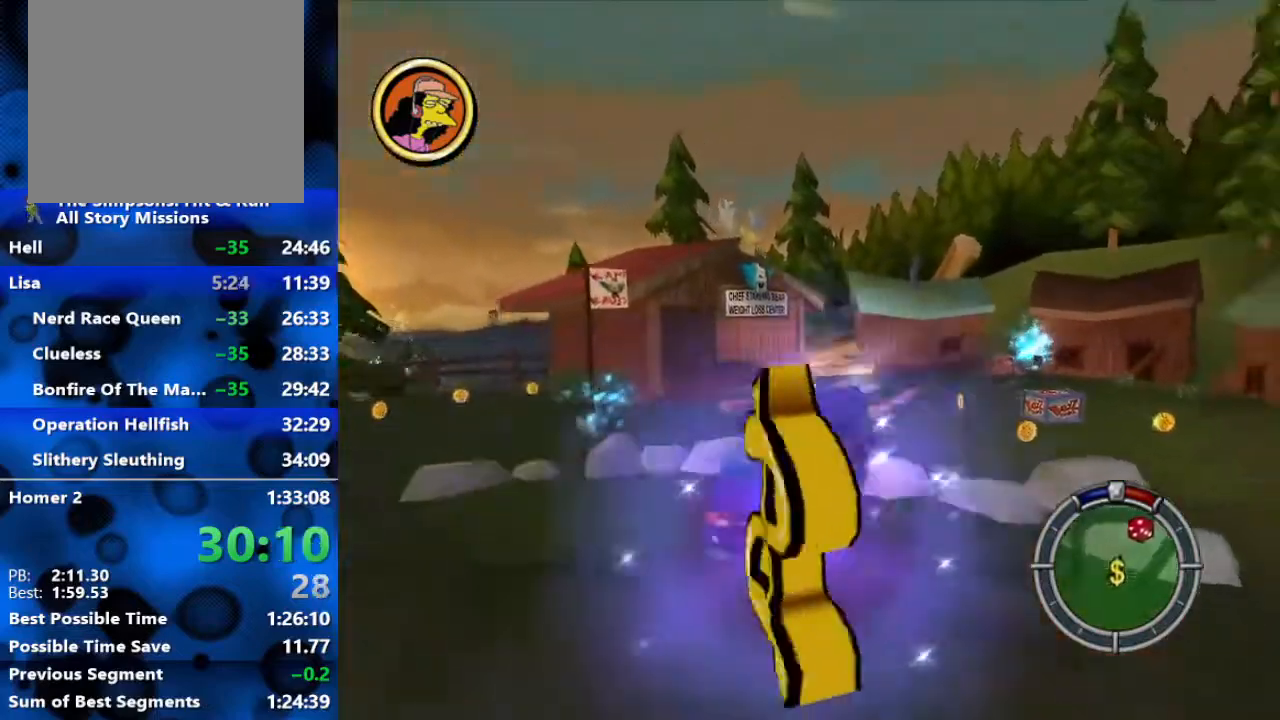
{"buttons": ["R2"], "left_stick": "center", "right_stick": "center", "events": [[183, "left_stick", "up"], [333, "left_stick", "left"], [500, "left_stick", "center"]]}
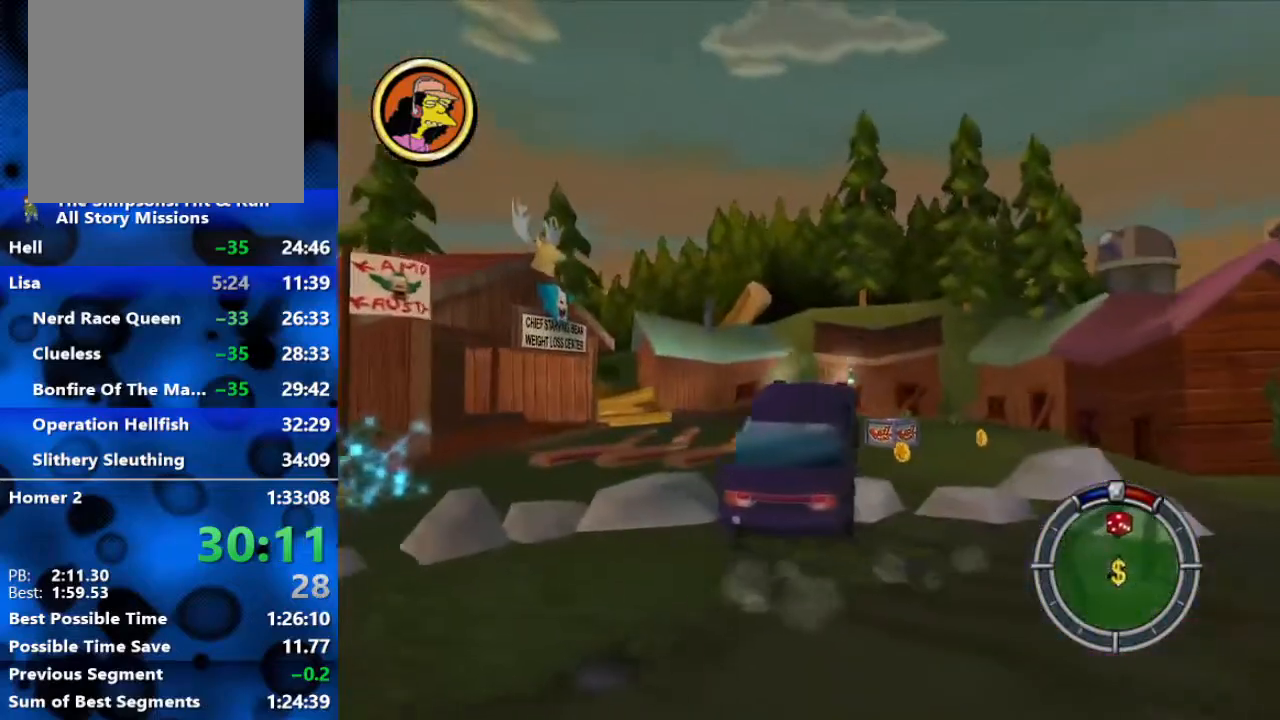
{"buttons": ["R2"], "left_stick": "center", "right_stick": "center", "events": [[200, "left_stick", "right"], [383, "left_stick", "center"]]}